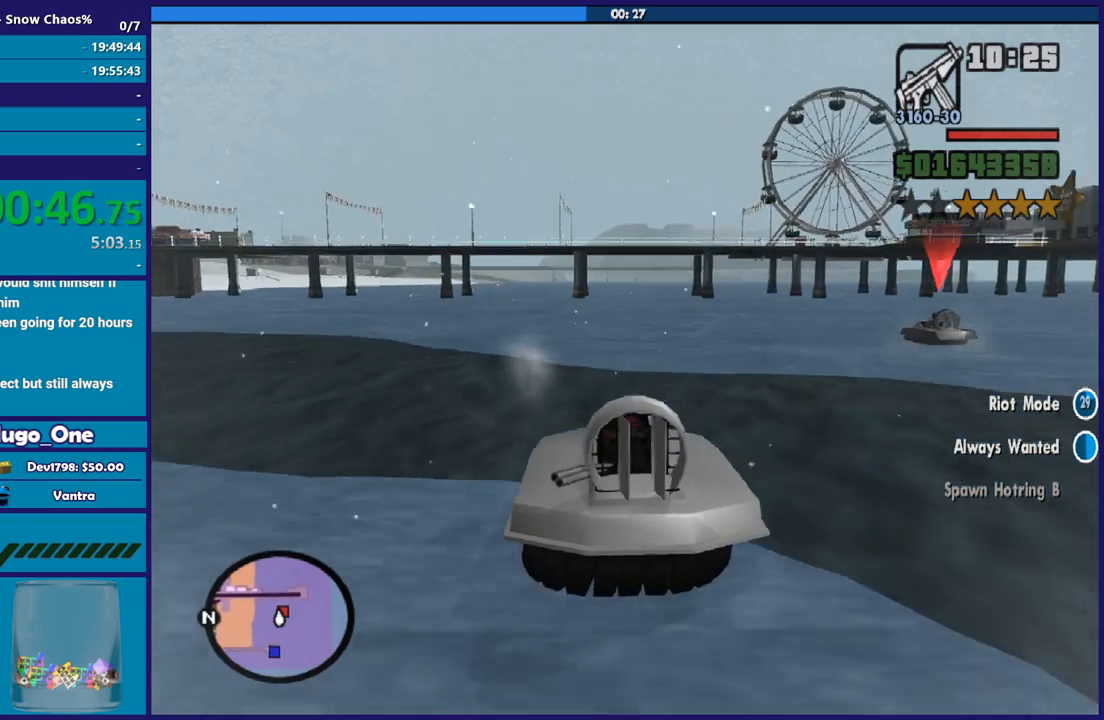
Gameplay with a controller (Xbox layout); each line is a JSON object with the inputs held at the frame after it. "events" lists button and stick changes between this image and that frame as [ms after this image, input, new state], when the widget could be followed in between.
{"buttons": ["R2"], "left_stick": "center", "right_stick": "down-left", "events": []}
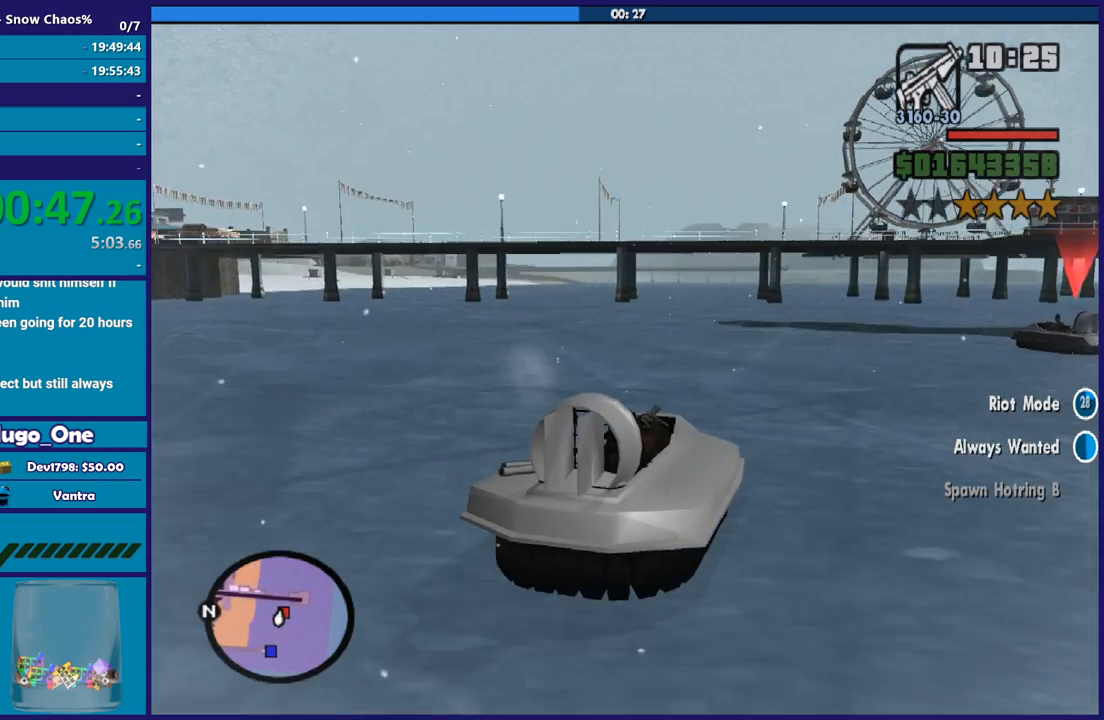
{"buttons": ["R2"], "left_stick": "left", "right_stick": "down-left", "events": [[33, "left_stick", "left"], [200, "left_stick", "center"], [400, "left_stick", "left"]]}
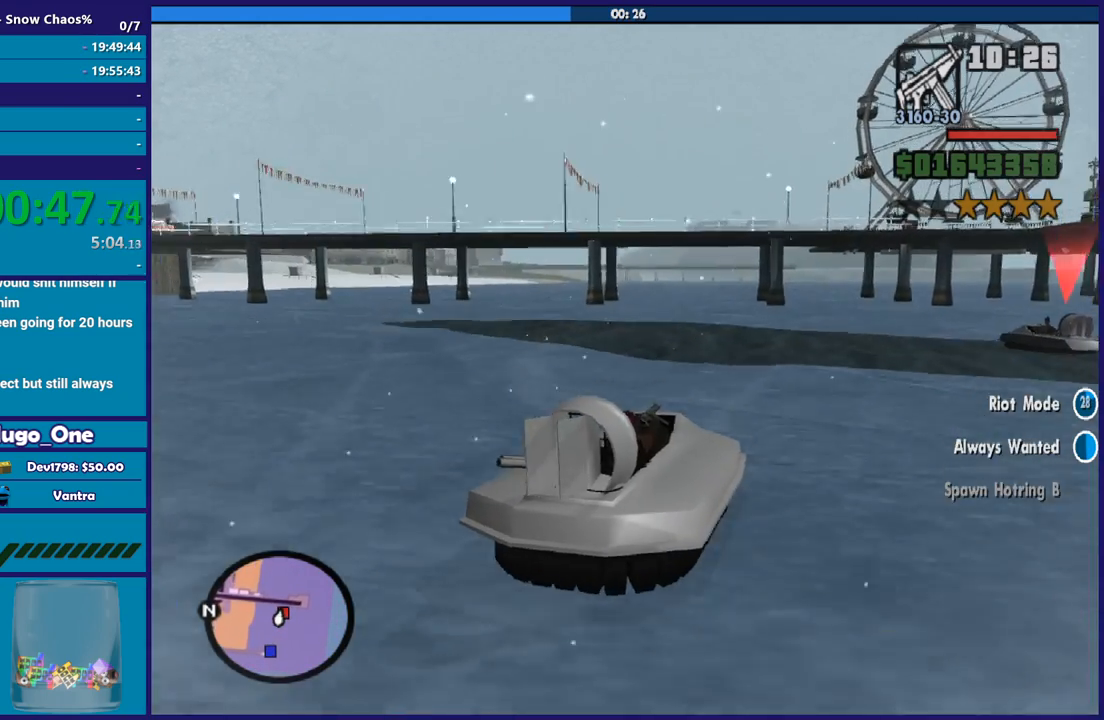
{"buttons": ["R2"], "left_stick": "center", "right_stick": "down-left", "events": [[67, "left_stick", "center"]]}
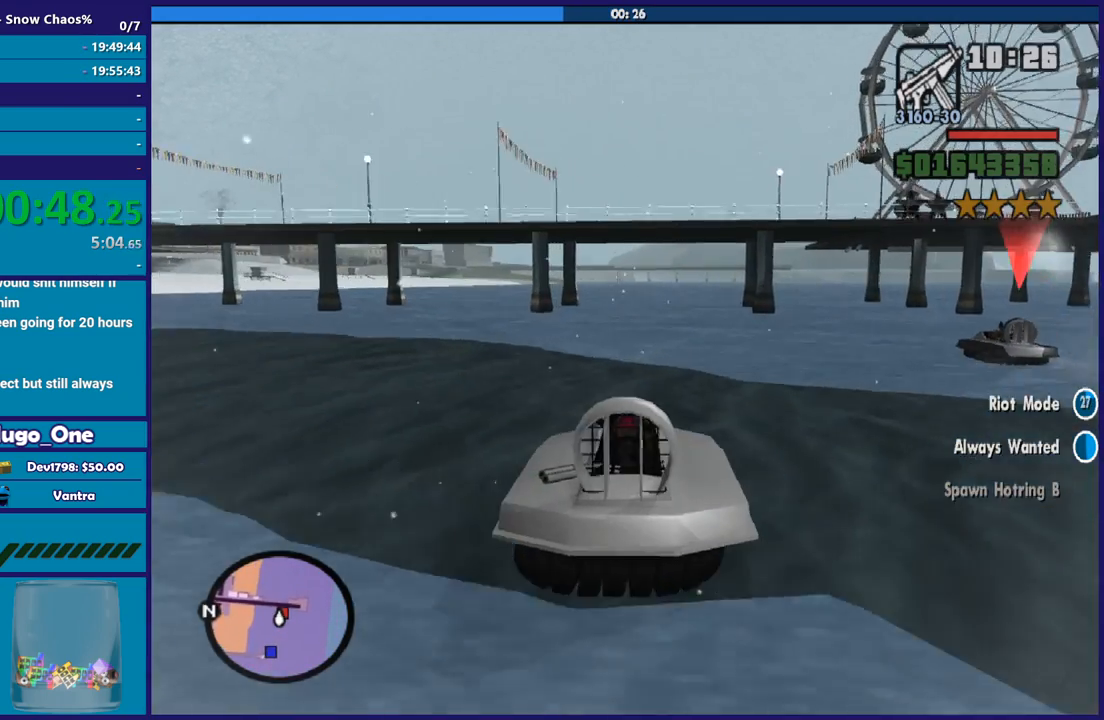
{"buttons": ["R2"], "left_stick": "center", "right_stick": "down-left", "events": [[66, "left_stick", "left"], [267, "left_stick", "center"]]}
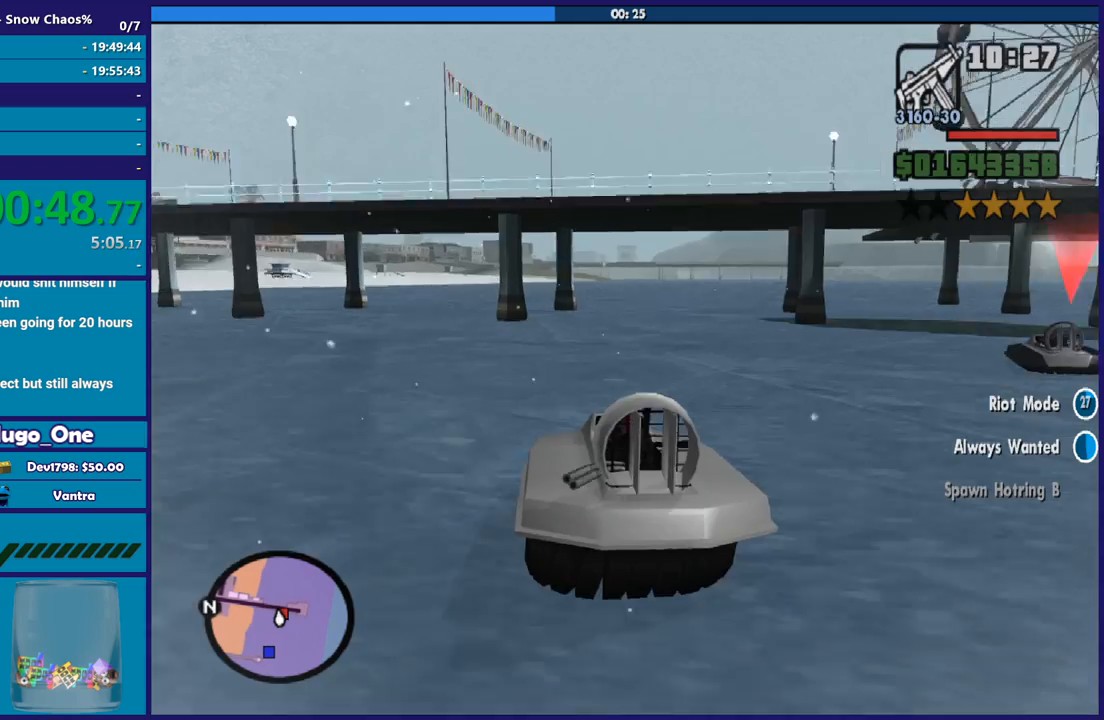
{"buttons": ["R2"], "left_stick": "left", "right_stick": "down-left", "events": [[67, "left_stick", "down-right"], [234, "left_stick", "center"], [401, "left_stick", "left"]]}
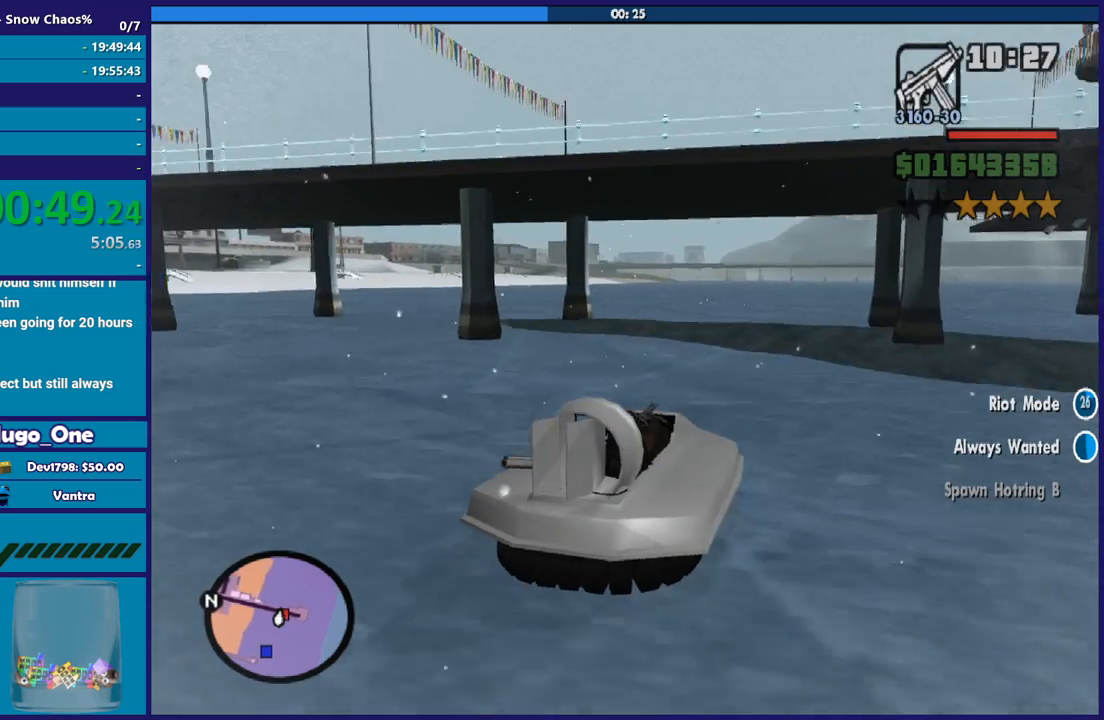
{"buttons": ["R2"], "left_stick": "center", "right_stick": "down-right", "events": [[33, "left_stick", "center"], [233, "right_stick", "center"], [367, "right_stick", "down-right"]]}
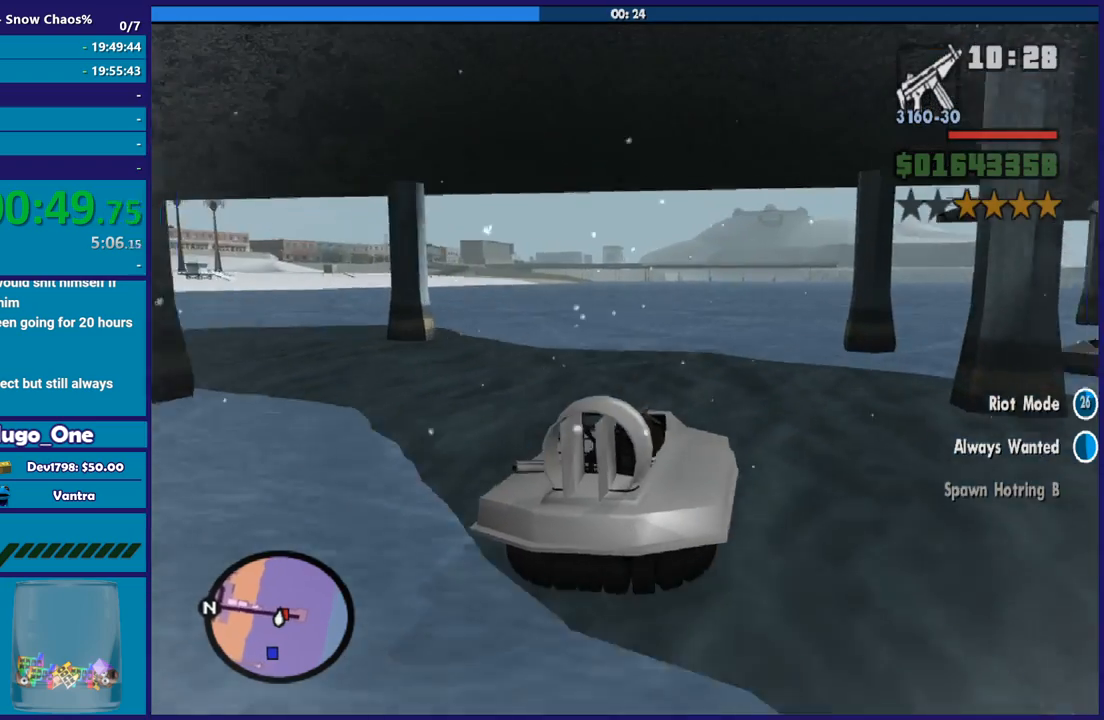
{"buttons": ["R2"], "left_stick": "left", "right_stick": "center", "events": [[501, "left_stick", "left"], [501, "right_stick", "center"]]}
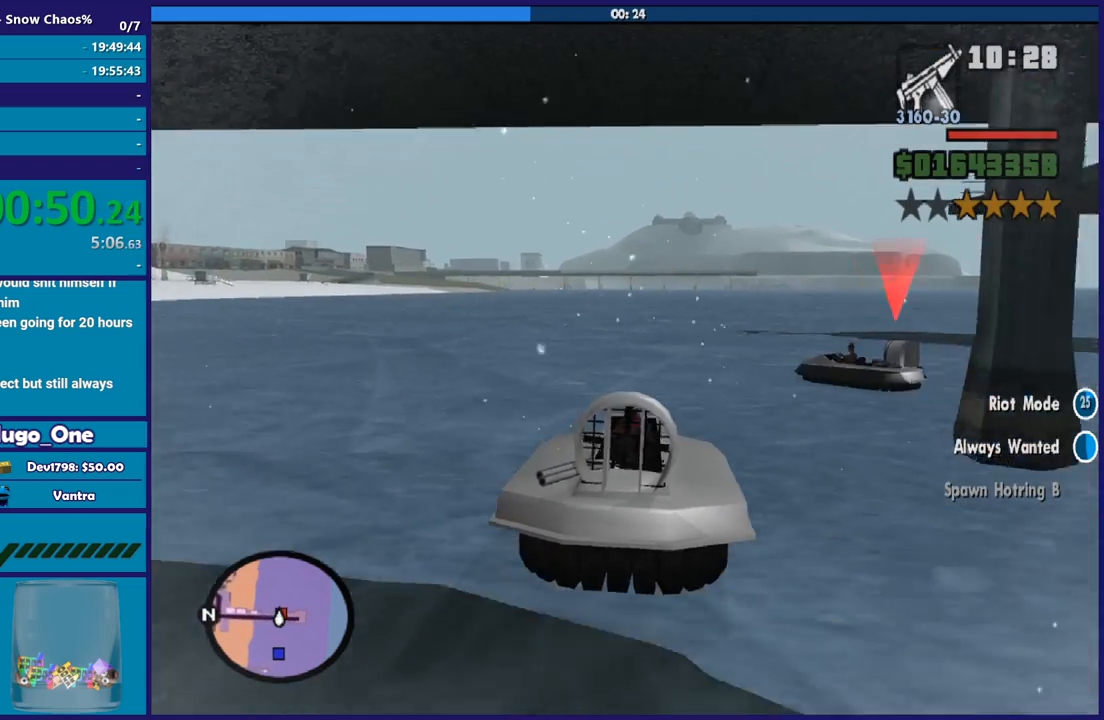
{"buttons": ["R2"], "left_stick": "left", "right_stick": "center", "events": [[200, "left_stick", "center"], [467, "left_stick", "left"]]}
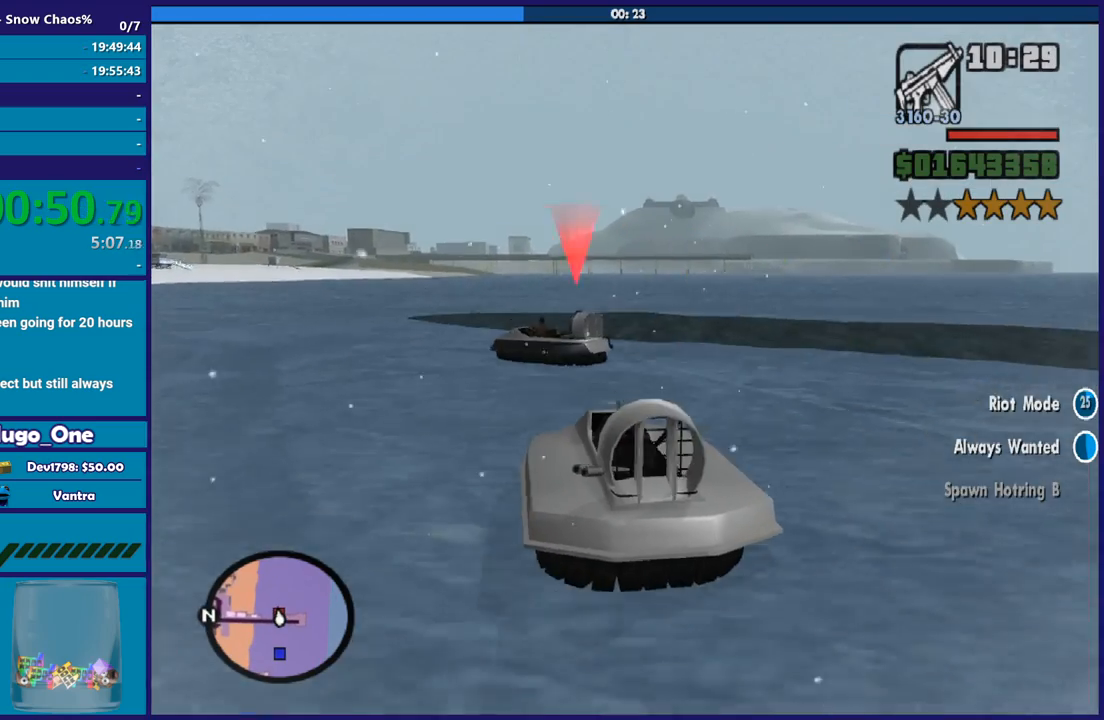
{"buttons": ["R2"], "left_stick": "down-right", "right_stick": "center", "events": [[100, "left_stick", "center"], [467, "left_stick", "down-right"]]}
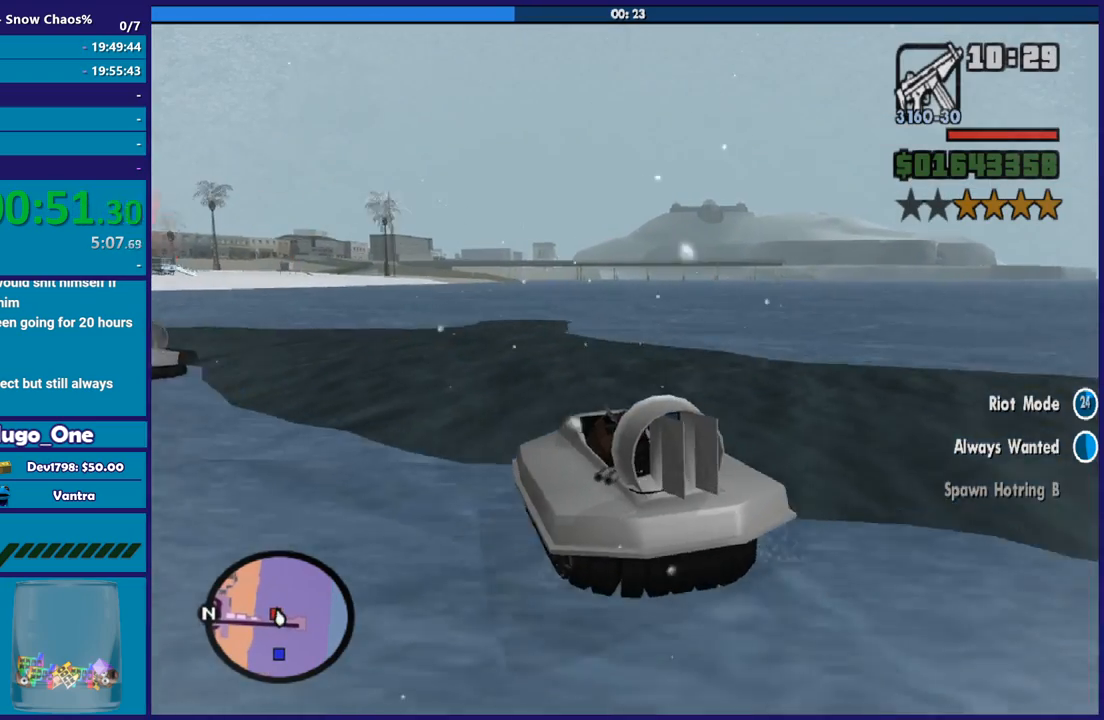
{"buttons": ["R2"], "left_stick": "center", "right_stick": "center", "events": [[100, "left_stick", "center"]]}
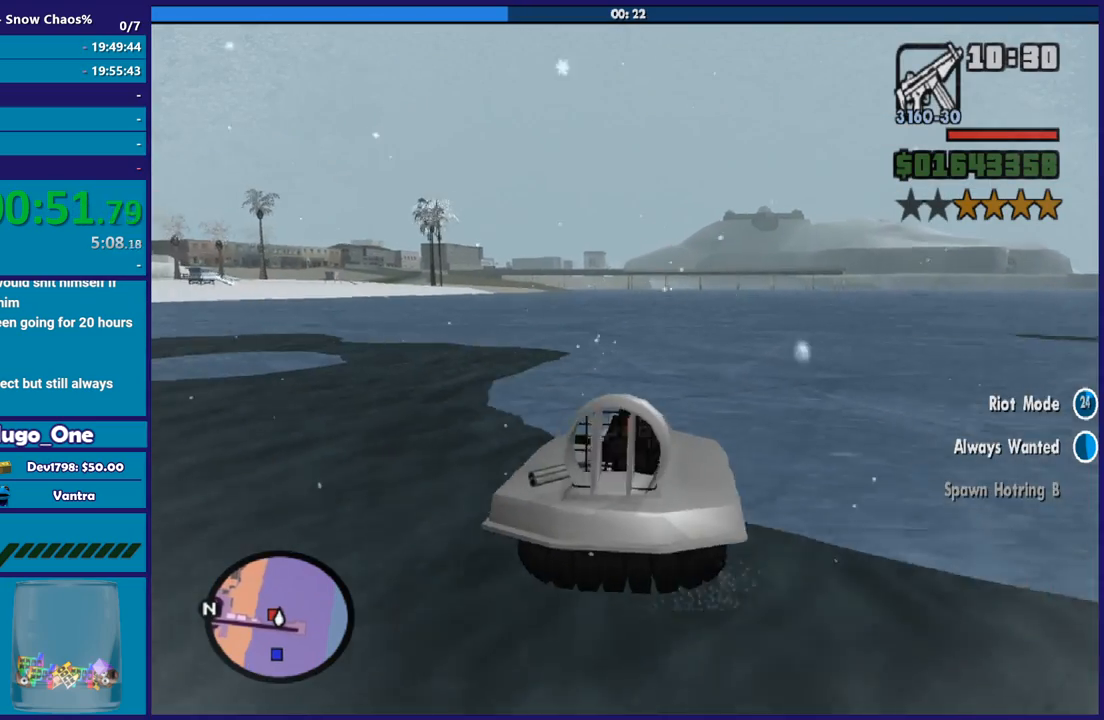
{"buttons": ["R2"], "left_stick": "center", "right_stick": "center", "events": [[33, "left_stick", "left"], [167, "left_stick", "center"]]}
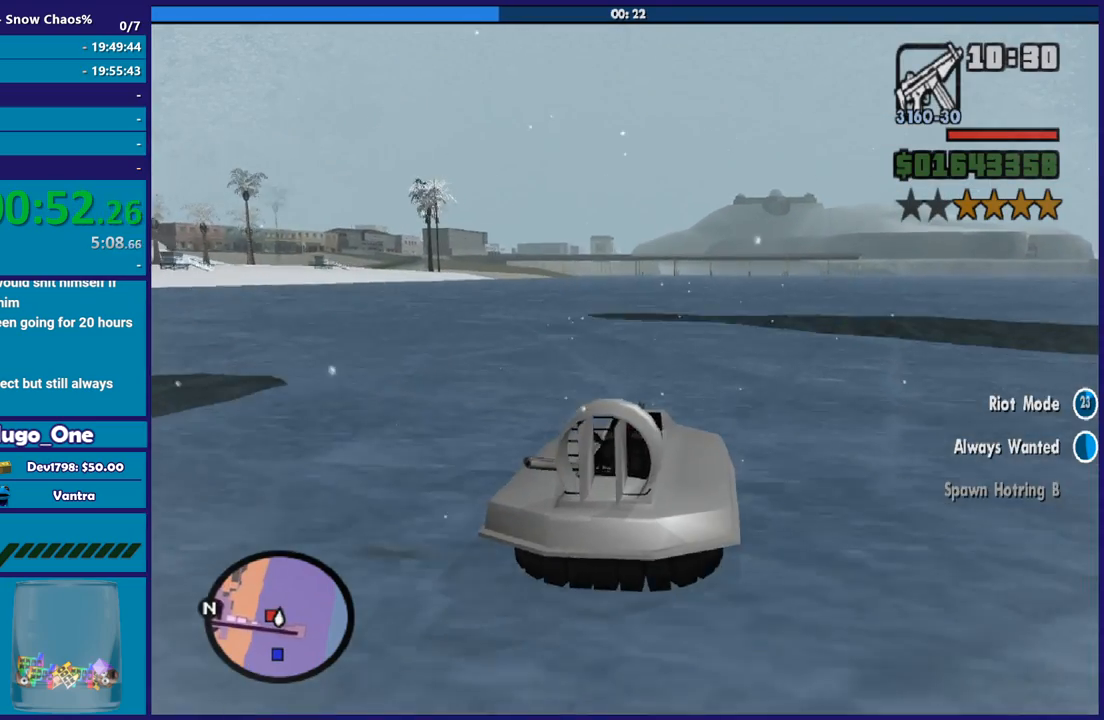
{"buttons": ["R2"], "left_stick": "center", "right_stick": "center", "events": [[233, "left_stick", "up-left"], [333, "left_stick", "center"]]}
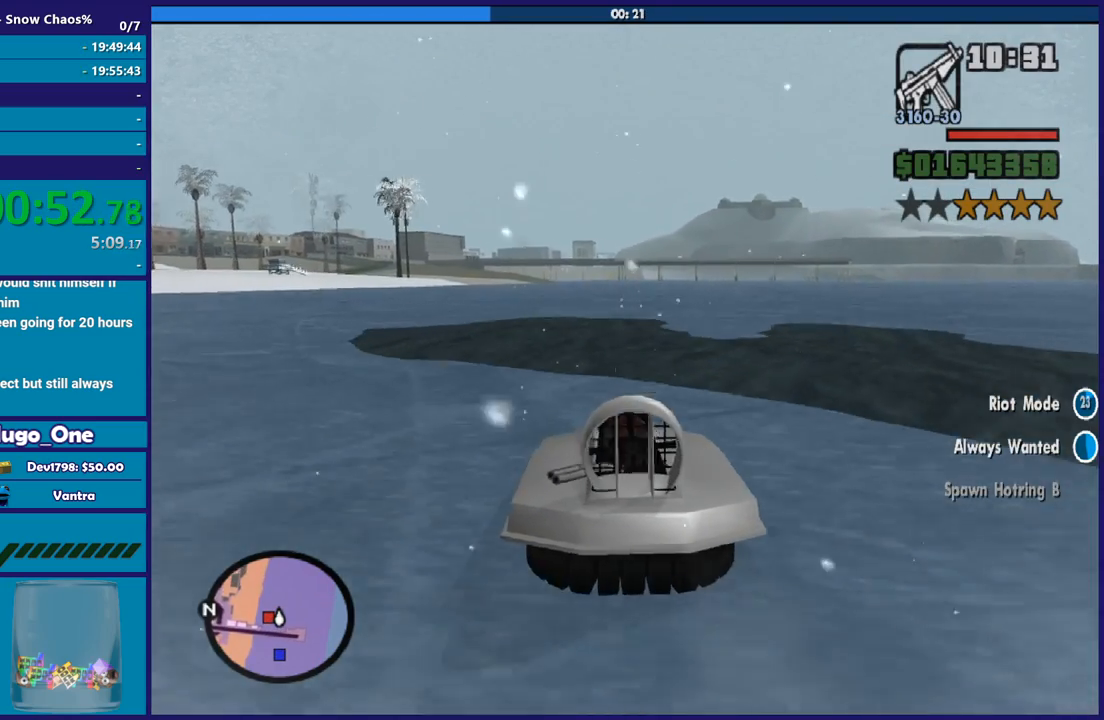
{"buttons": ["R2"], "left_stick": "center", "right_stick": "center", "events": []}
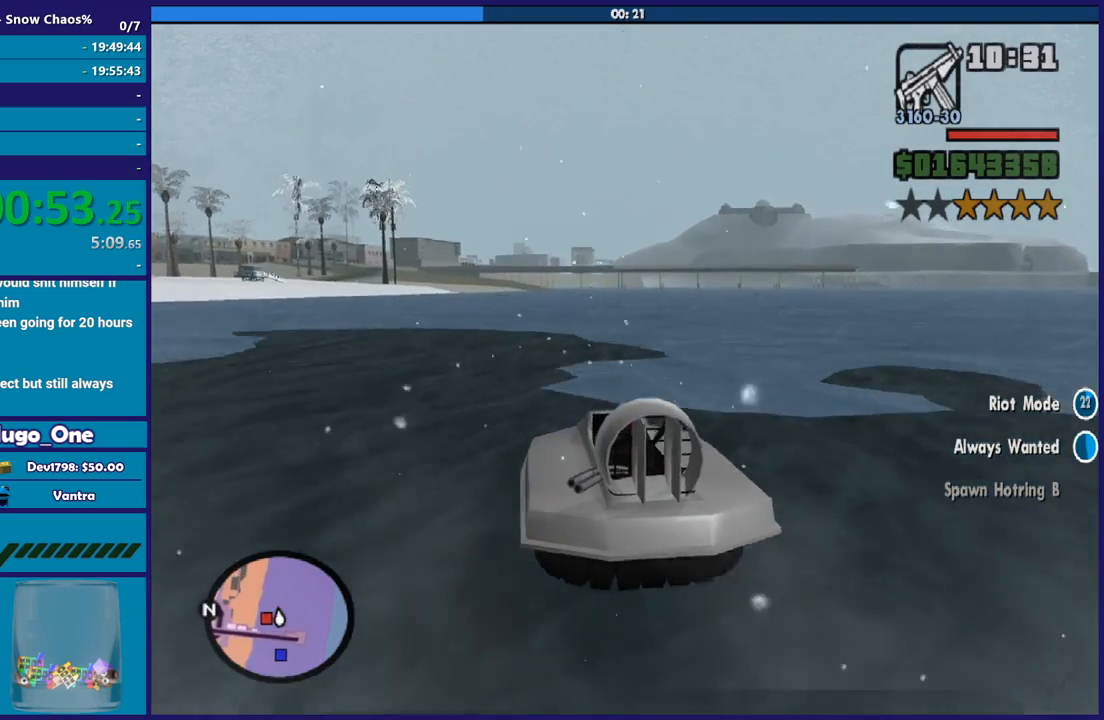
{"buttons": ["R2"], "left_stick": "center", "right_stick": "center", "events": [[233, "left_stick", "down-right"], [367, "left_stick", "center"]]}
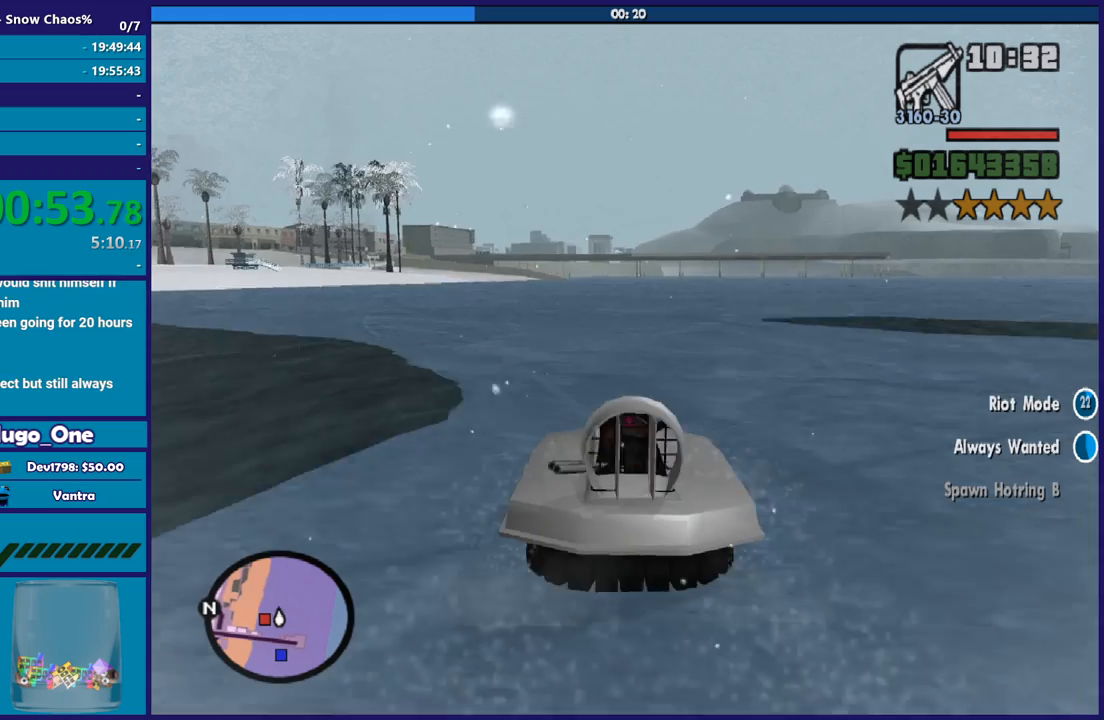
{"buttons": ["R2"], "left_stick": "center", "right_stick": "center", "events": []}
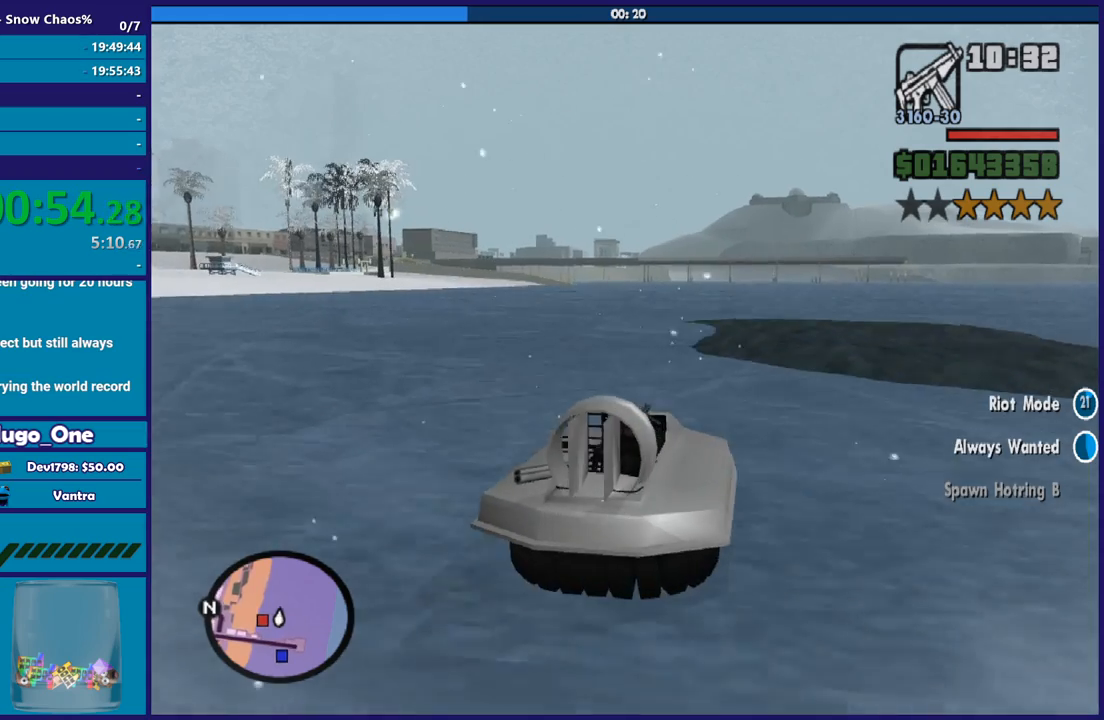
{"buttons": ["R2"], "left_stick": "center", "right_stick": "center", "events": [[200, "left_stick", "left"], [367, "left_stick", "center"]]}
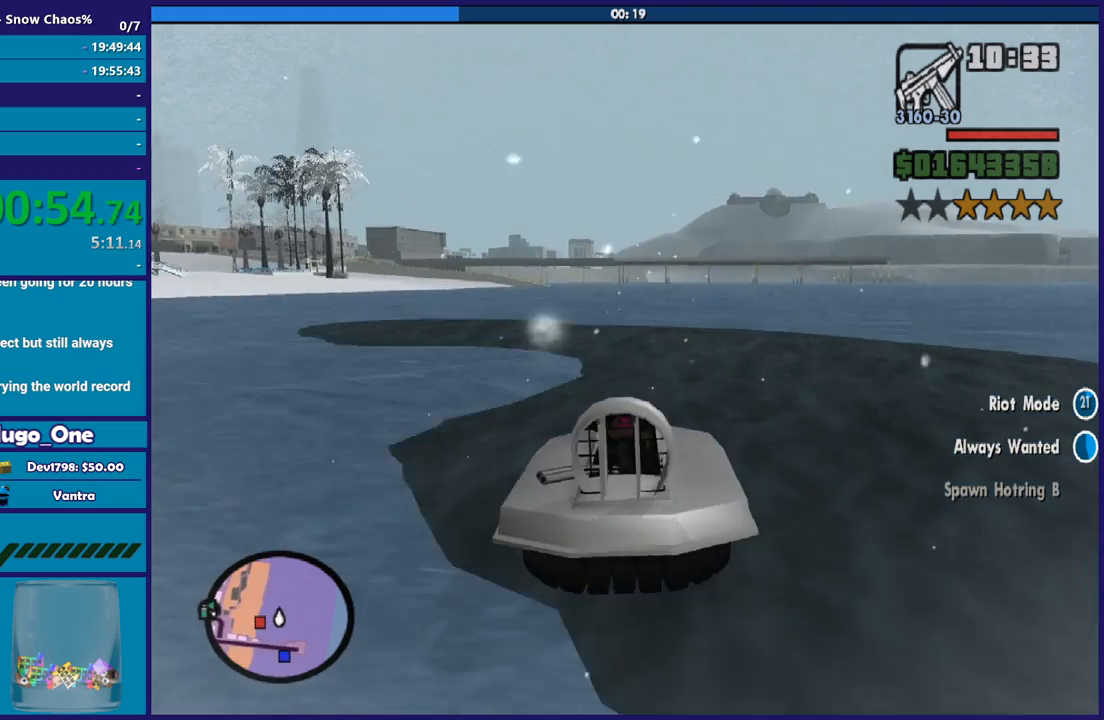
{"buttons": ["R2"], "left_stick": "center", "right_stick": "center", "events": [[200, "left_stick", "down-right"], [334, "left_stick", "center"]]}
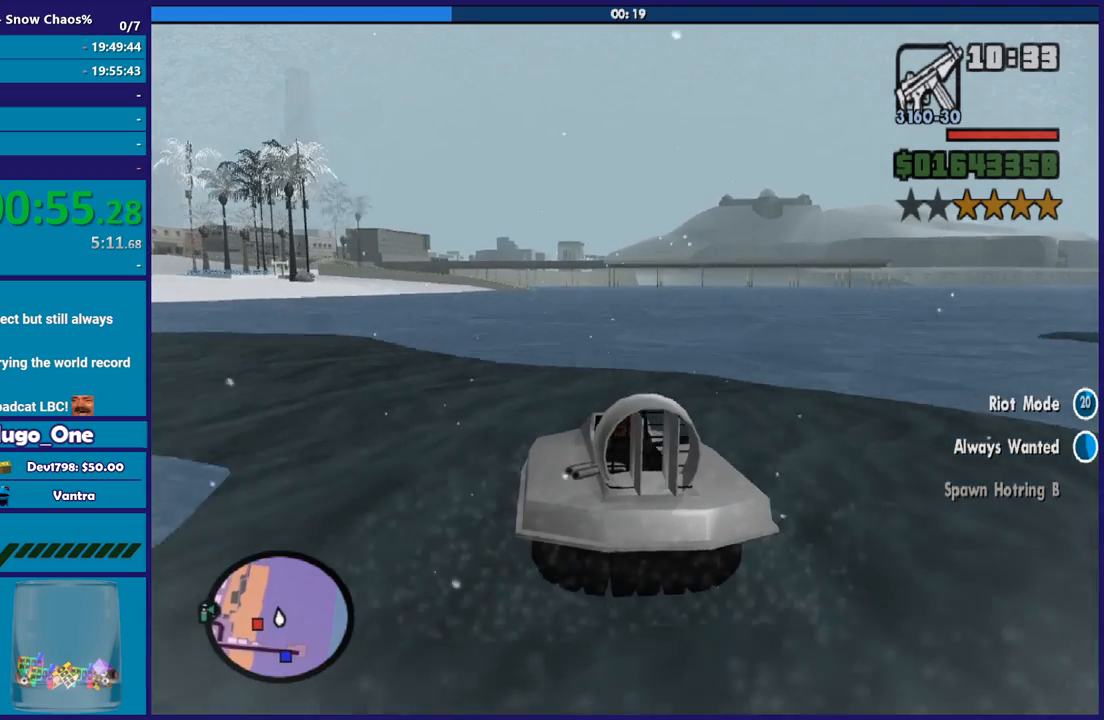
{"buttons": ["R2"], "left_stick": "center", "right_stick": "center", "events": []}
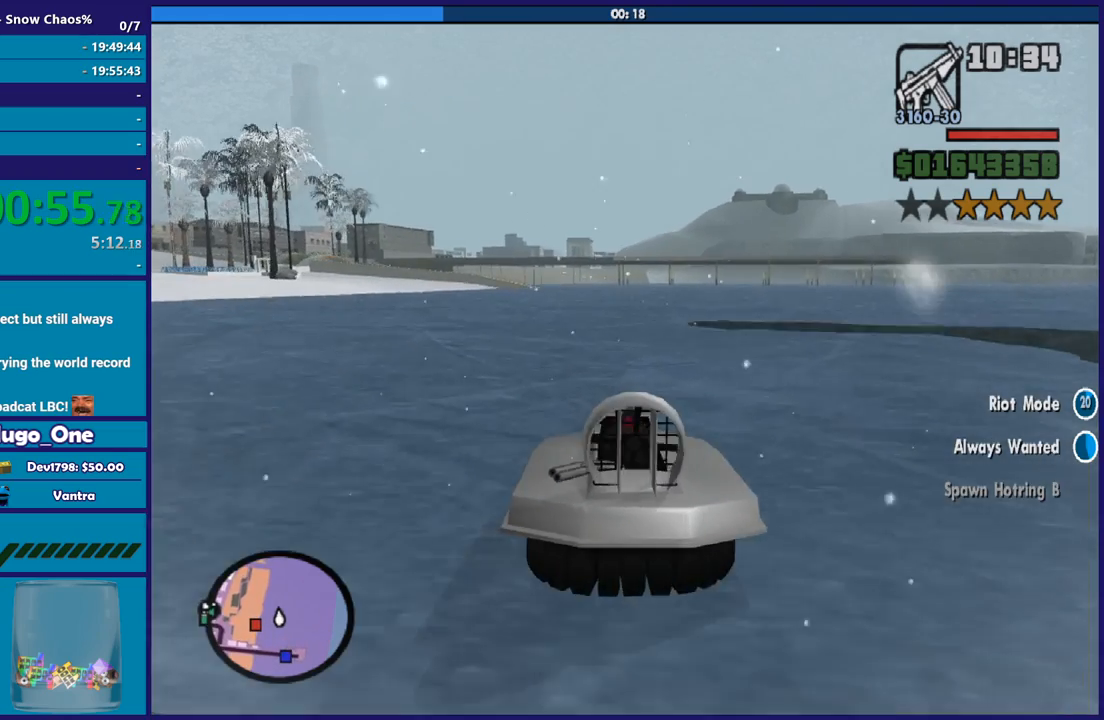
{"buttons": ["R2"], "left_stick": "center", "right_stick": "center", "events": [[33, "left_stick", "left"], [134, "left_stick", "center"]]}
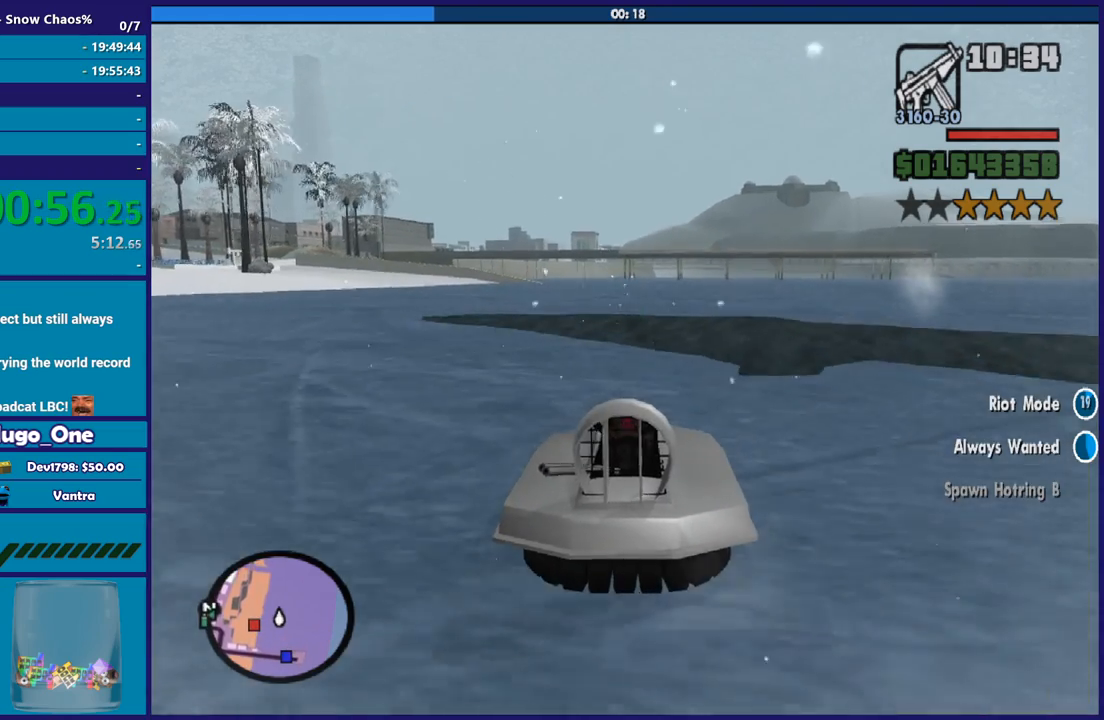
{"buttons": ["R2"], "left_stick": "center", "right_stick": "center", "events": []}
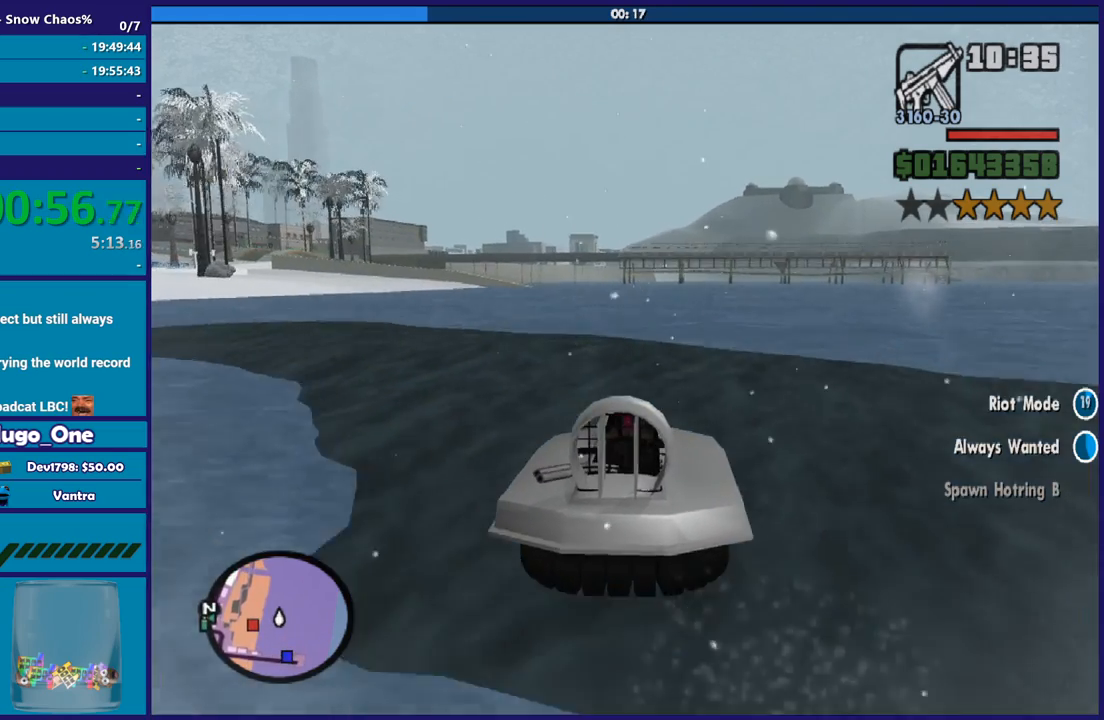
{"buttons": ["R2"], "left_stick": "center", "right_stick": "center", "events": []}
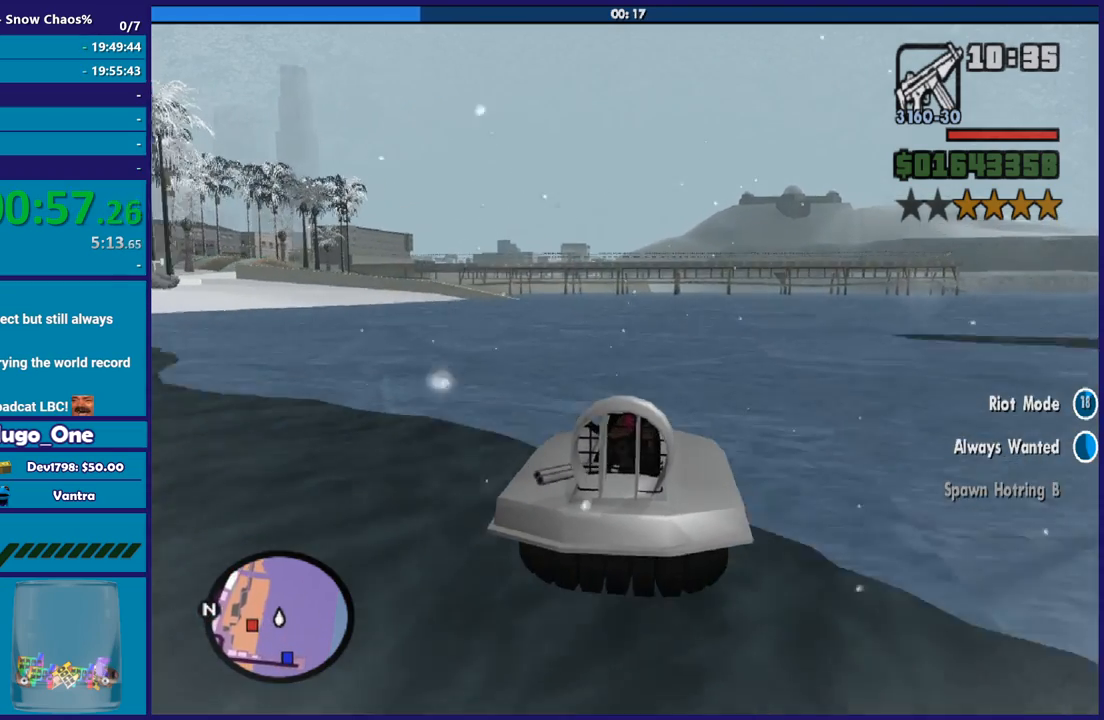
{"buttons": ["R2"], "left_stick": "center", "right_stick": "center", "events": []}